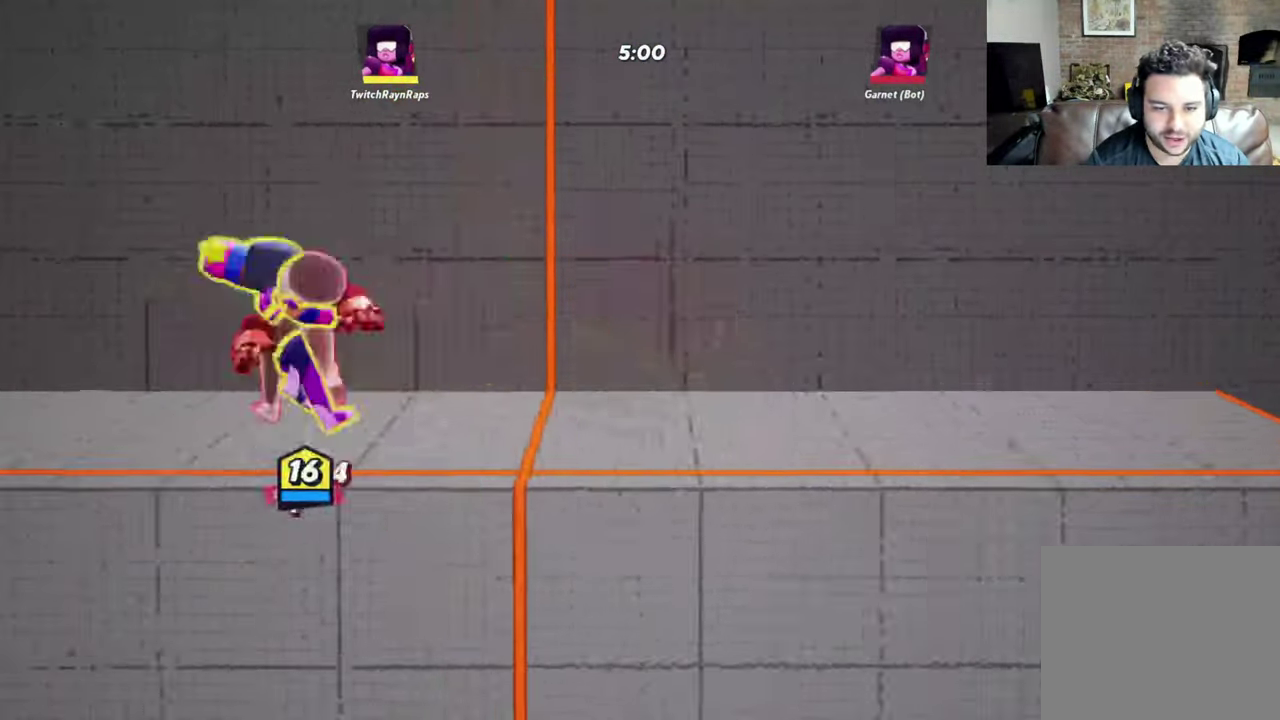
Gameplay with a controller (Xbox layout); each line is a JSON object with the inputs held at the frame after it (dt_ms = milliseconds from this image to that frame). "events" lists button and stick changes between this image and that frame as [ms after this image, input, new state], when the widget could be followed in between. Not read: R3 right_stick.
{"dt_ms": 400, "buttons": [], "left_stick": "center", "events": []}
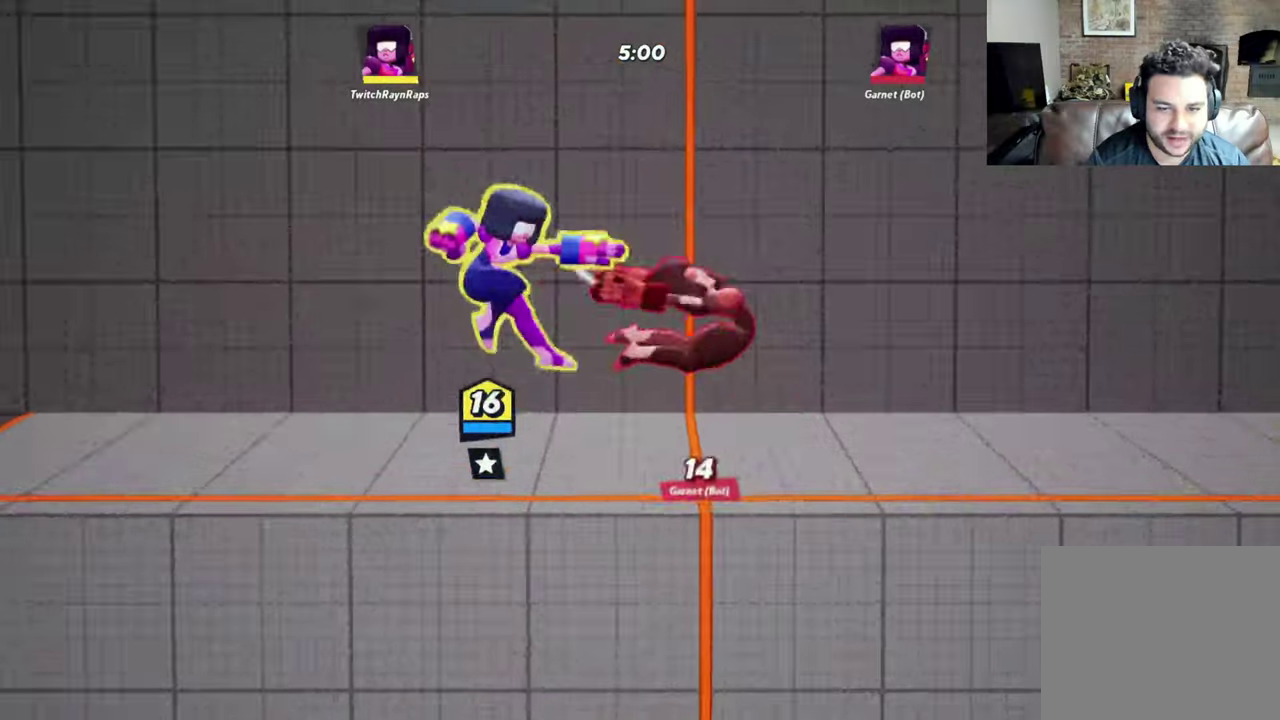
{"dt_ms": 800, "buttons": [], "left_stick": "down", "events": [[100, "left_stick", "right"], [300, "R2", "down"], [366, "R2", "up"], [566, "X", "down"], [600, "left_stick", "down"], [800, "X", "up"]]}
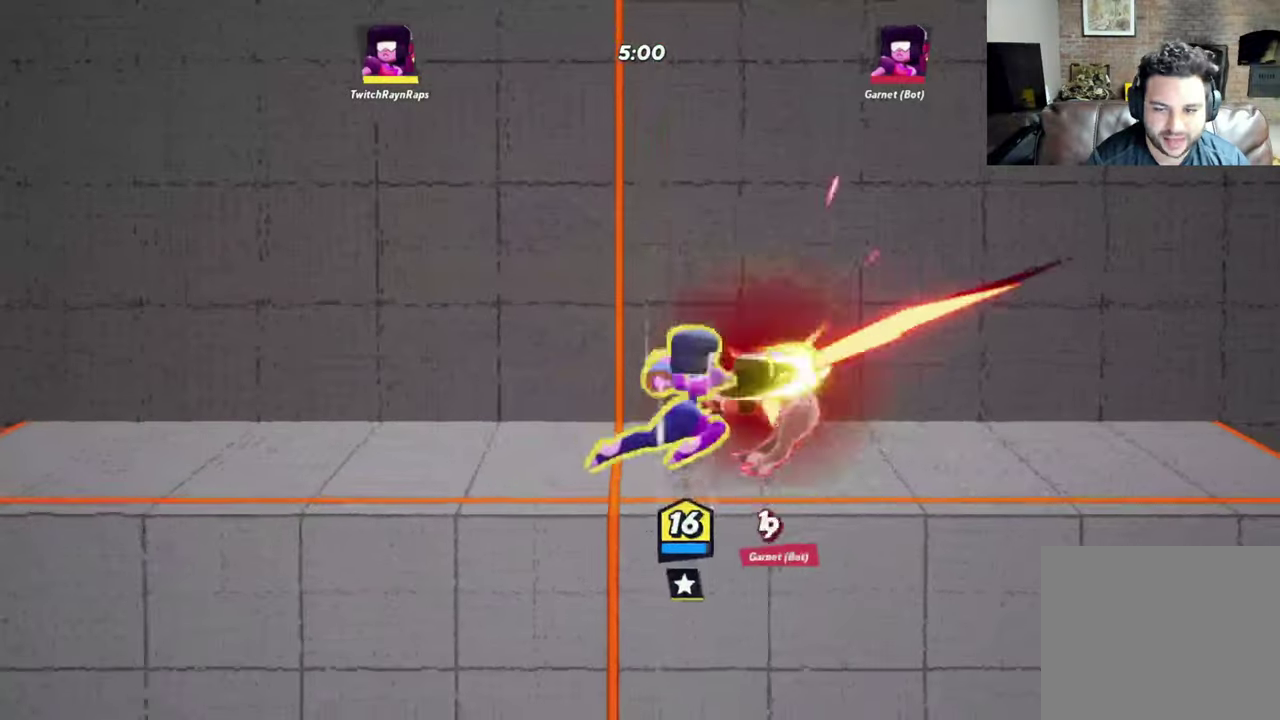
{"dt_ms": 300, "buttons": ["X"], "left_stick": "right", "events": [[166, "left_stick", "down-right"], [200, "X", "down"], [233, "left_stick", "right"]]}
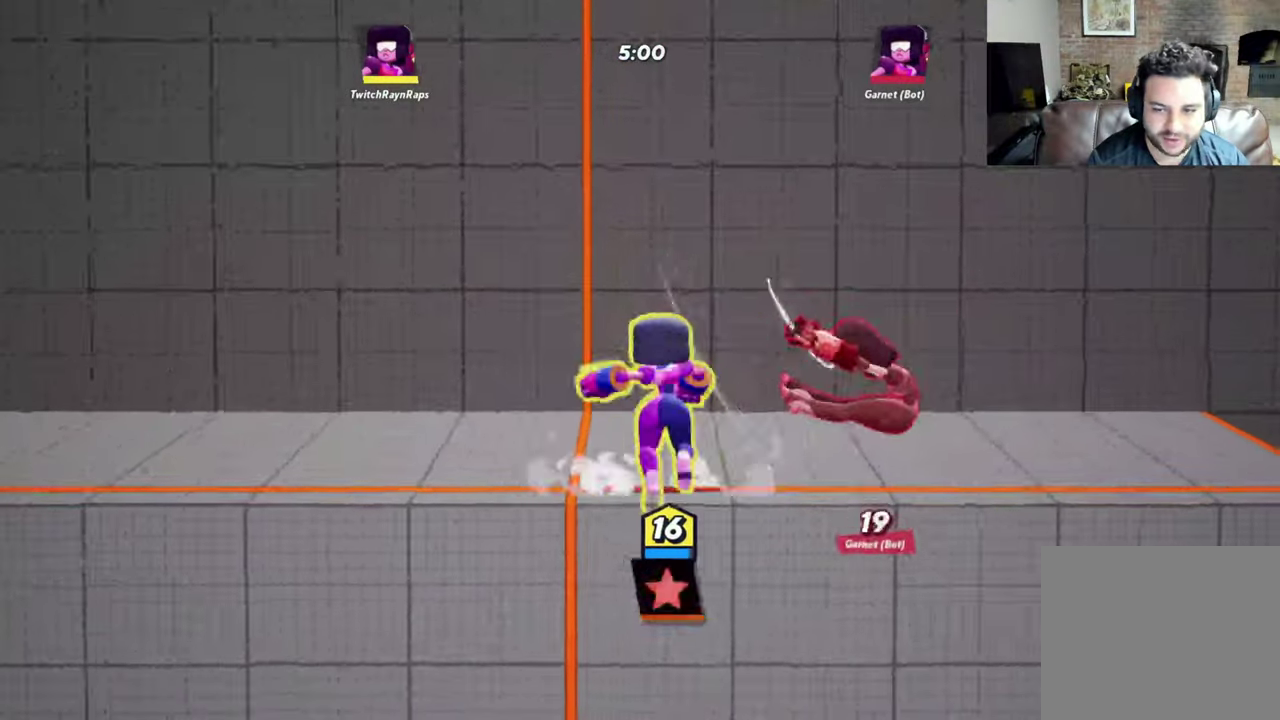
{"dt_ms": 300, "buttons": [], "left_stick": "center", "events": [[166, "X", "up"], [233, "X", "down"], [266, "left_stick", "center"], [300, "X", "up"]]}
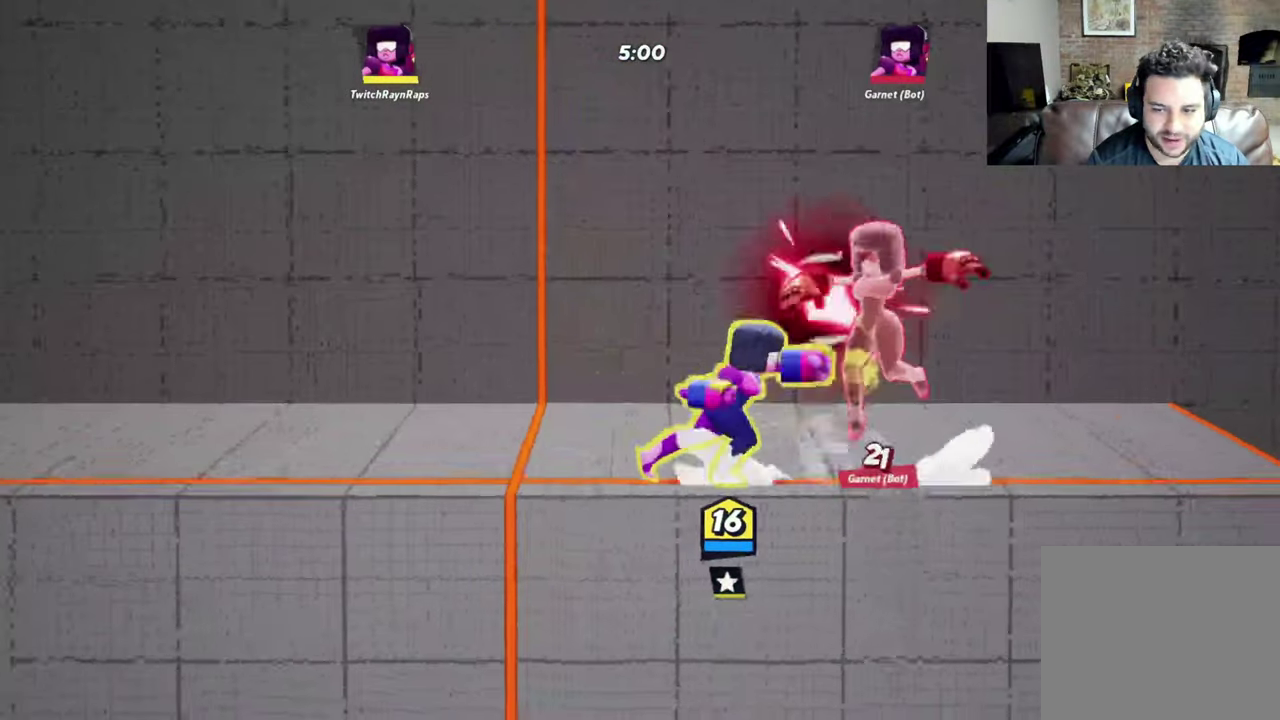
{"dt_ms": 700, "buttons": ["X"], "left_stick": "center", "events": [[266, "left_stick", "right"], [366, "X", "down"], [700, "left_stick", "center"]]}
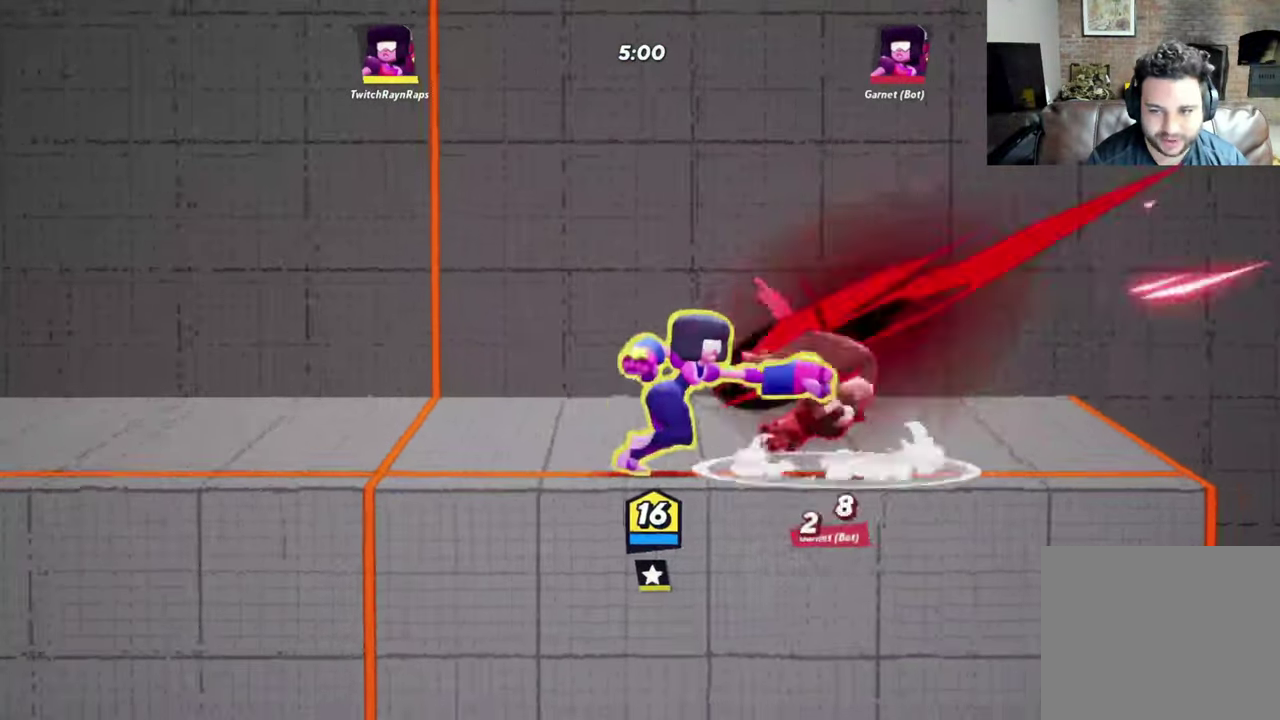
{"dt_ms": 700, "buttons": [], "left_stick": "right", "events": [[33, "X", "up"], [400, "left_stick", "right"]]}
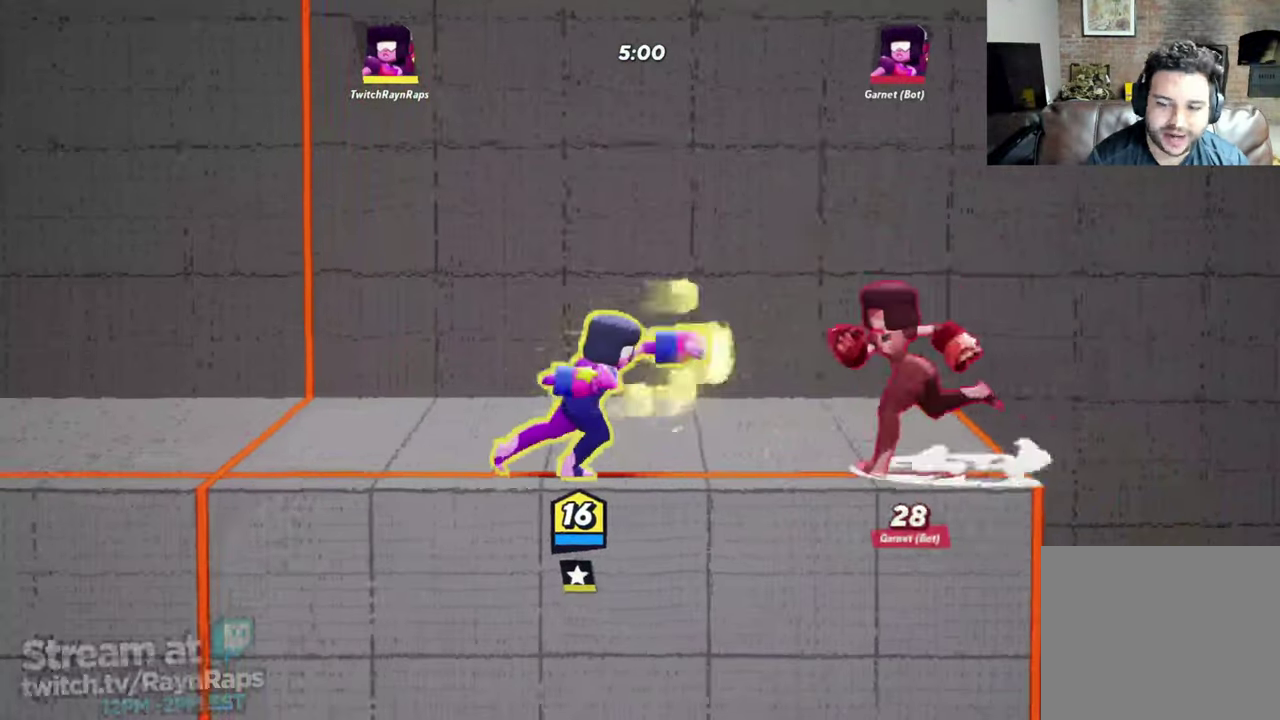
{"dt_ms": 300, "buttons": [], "left_stick": "center", "events": [[166, "left_stick", "center"]]}
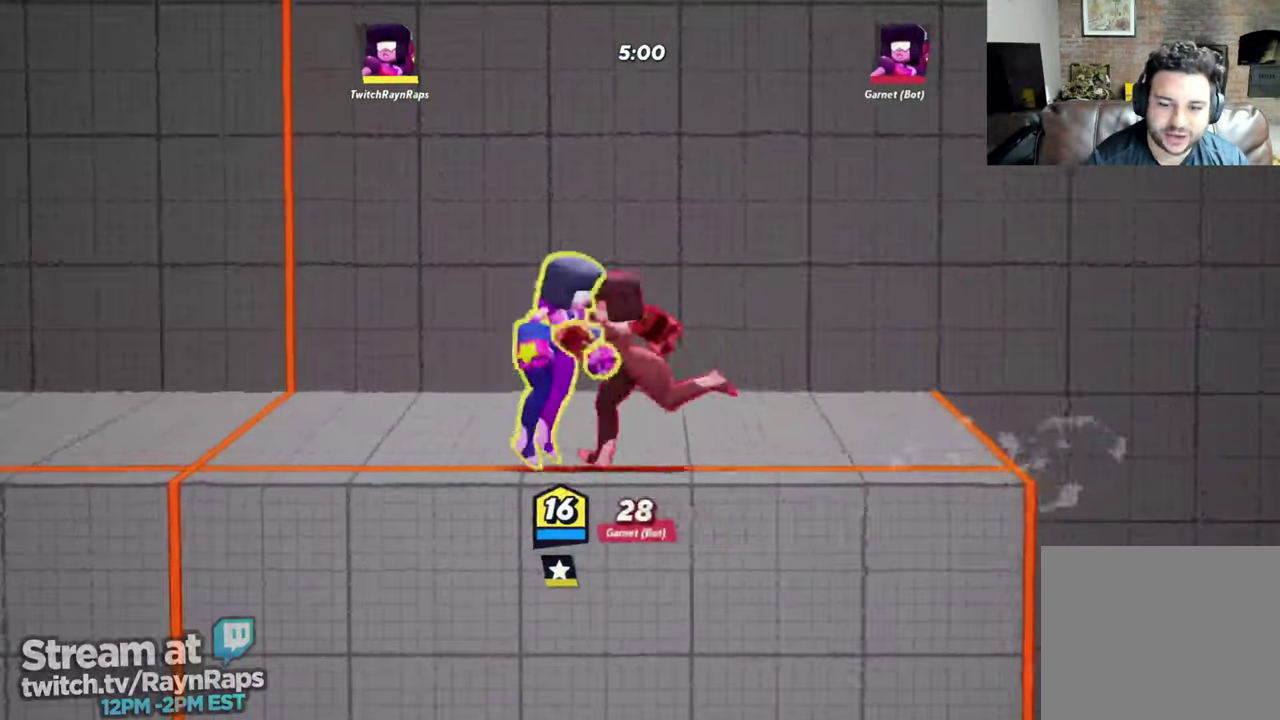
{"dt_ms": 500, "buttons": [], "left_stick": "right", "events": [[33, "left_stick", "right"], [366, "left_stick", "left"], [433, "left_stick", "right"]]}
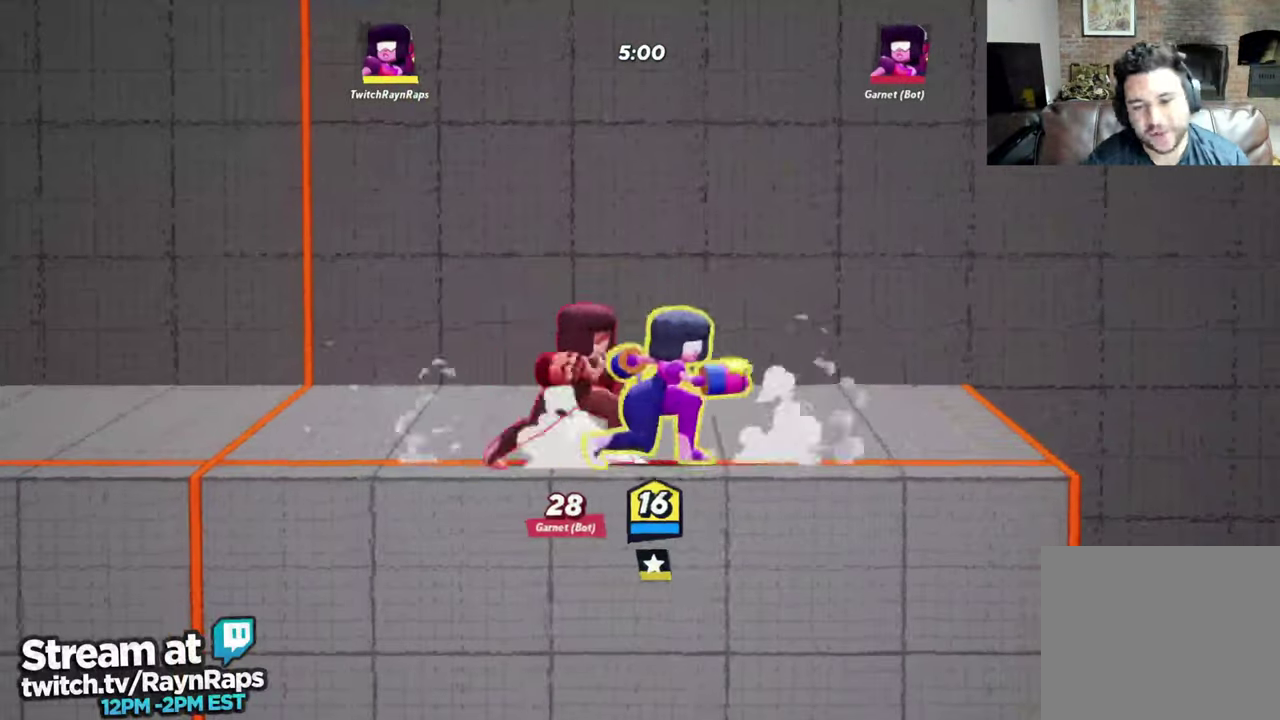
{"dt_ms": 400, "buttons": [], "left_stick": "down-left", "events": [[266, "left_stick", "left"], [366, "left_stick", "down-left"]]}
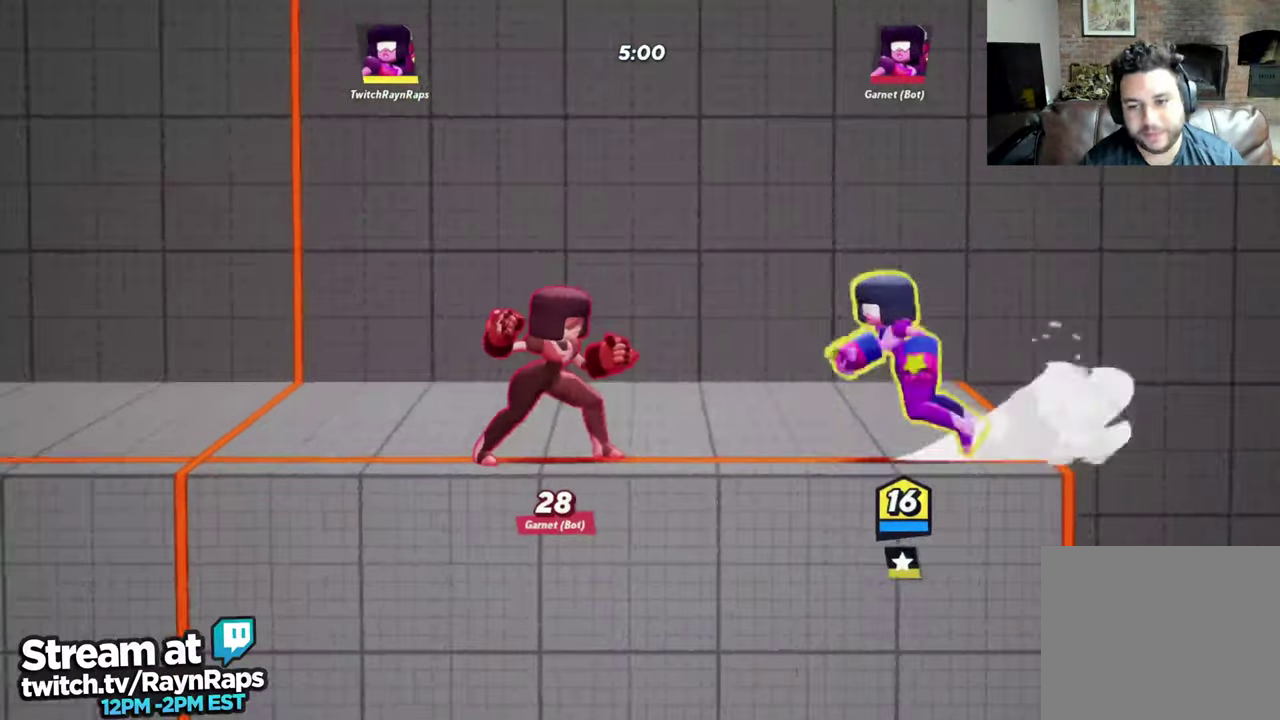
{"dt_ms": 700, "buttons": [], "left_stick": "down-left", "events": [[300, "X", "down"], [533, "X", "up"], [600, "X", "down"], [700, "X", "up"]]}
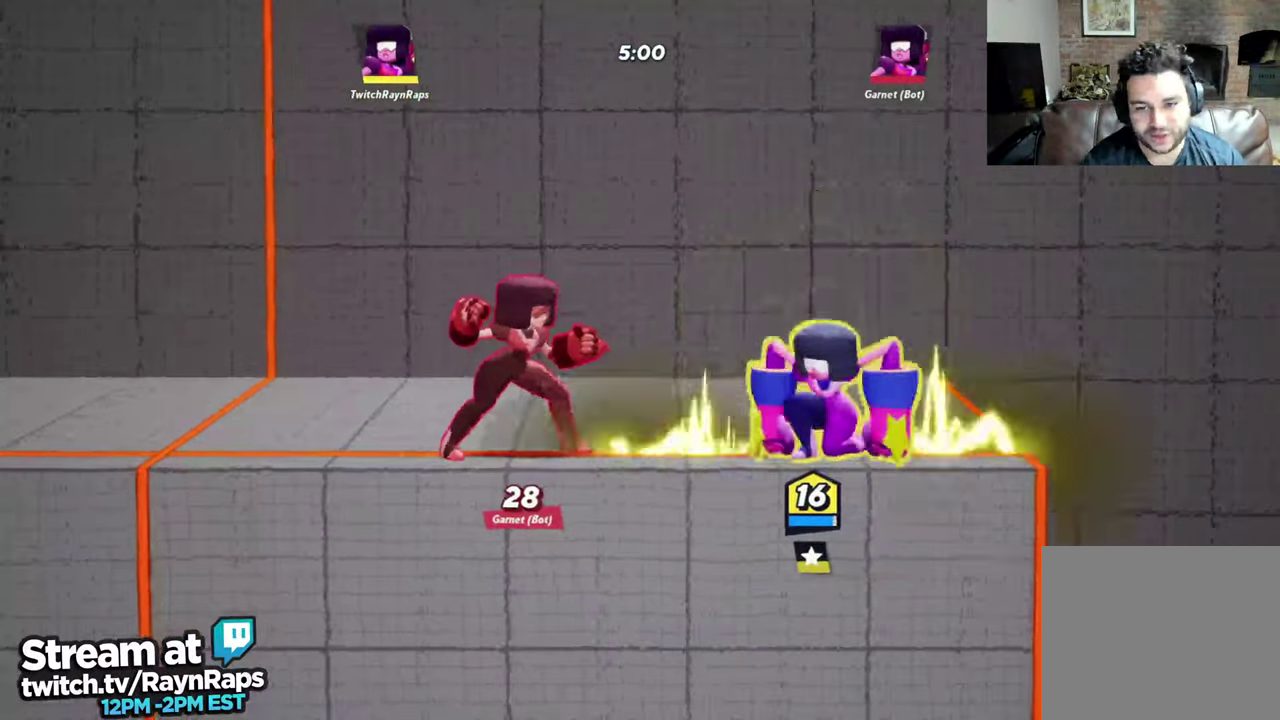
{"dt_ms": 400, "buttons": [], "left_stick": "center", "events": [[66, "X", "down"], [133, "X", "up"], [133, "left_stick", "center"]]}
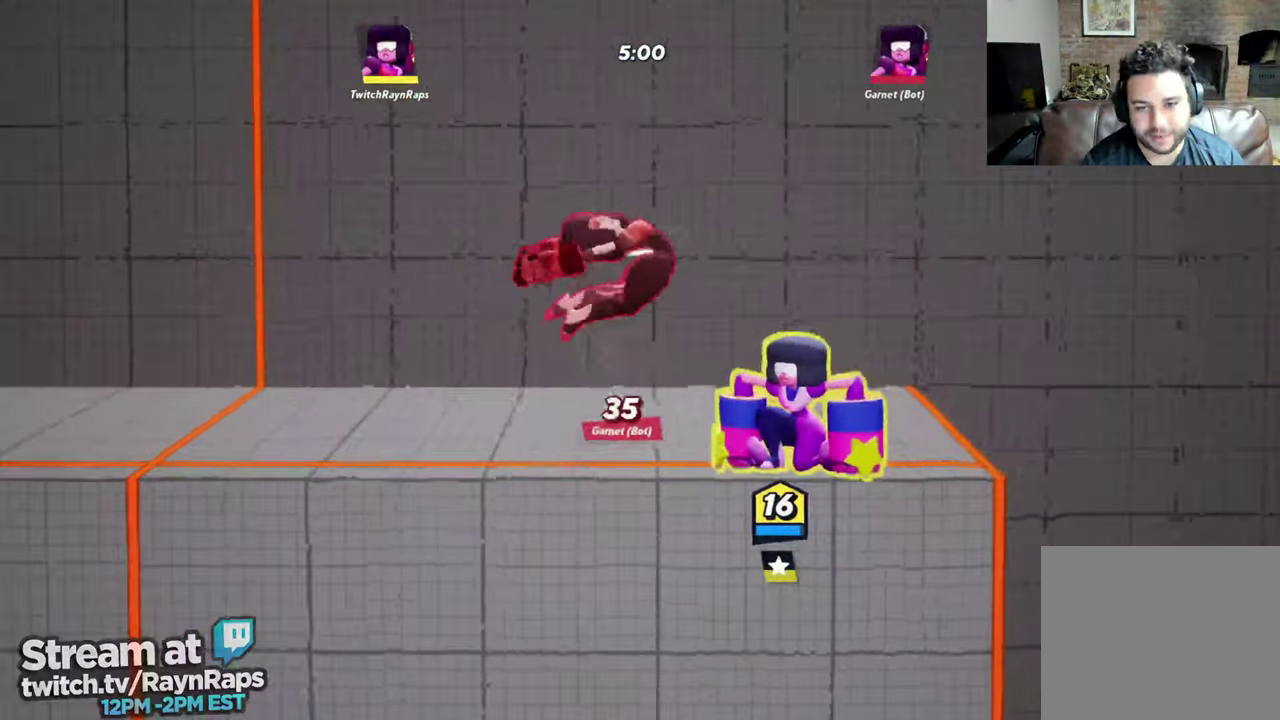
{"dt_ms": 500, "buttons": [], "left_stick": "center", "events": [[66, "left_stick", "left"], [467, "left_stick", "center"]]}
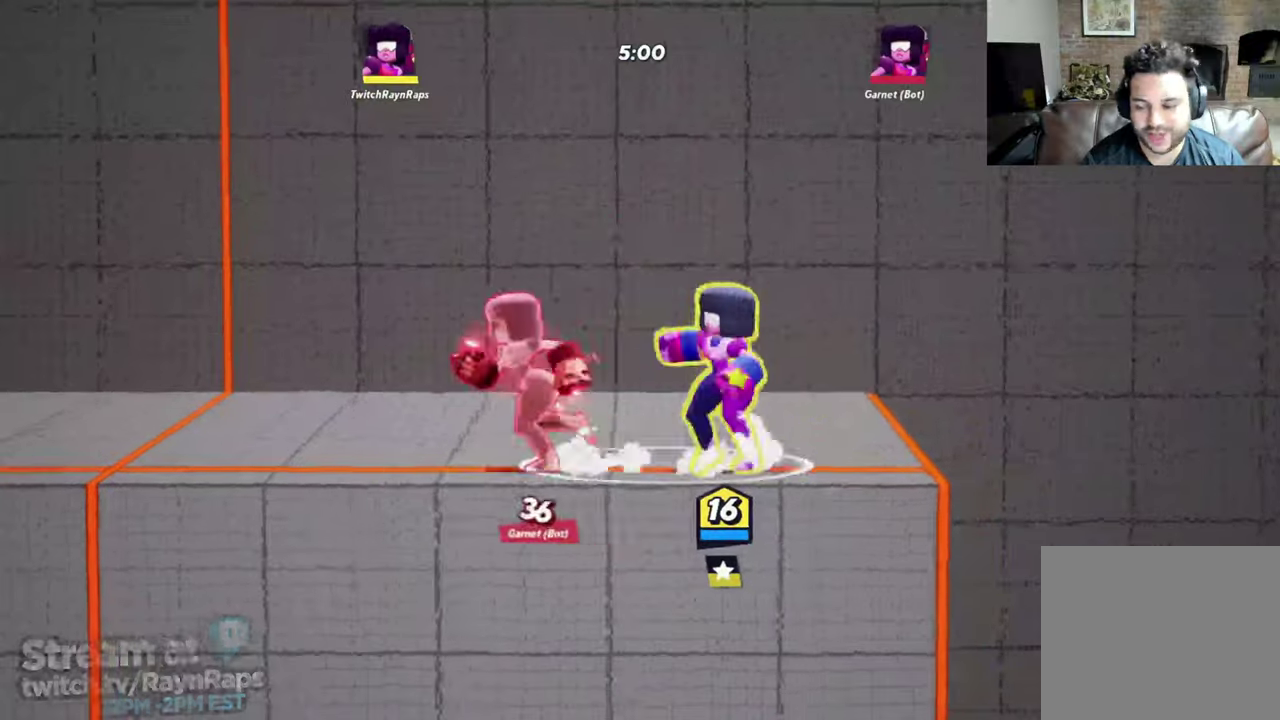
{"dt_ms": 500, "buttons": [], "left_stick": "center", "events": []}
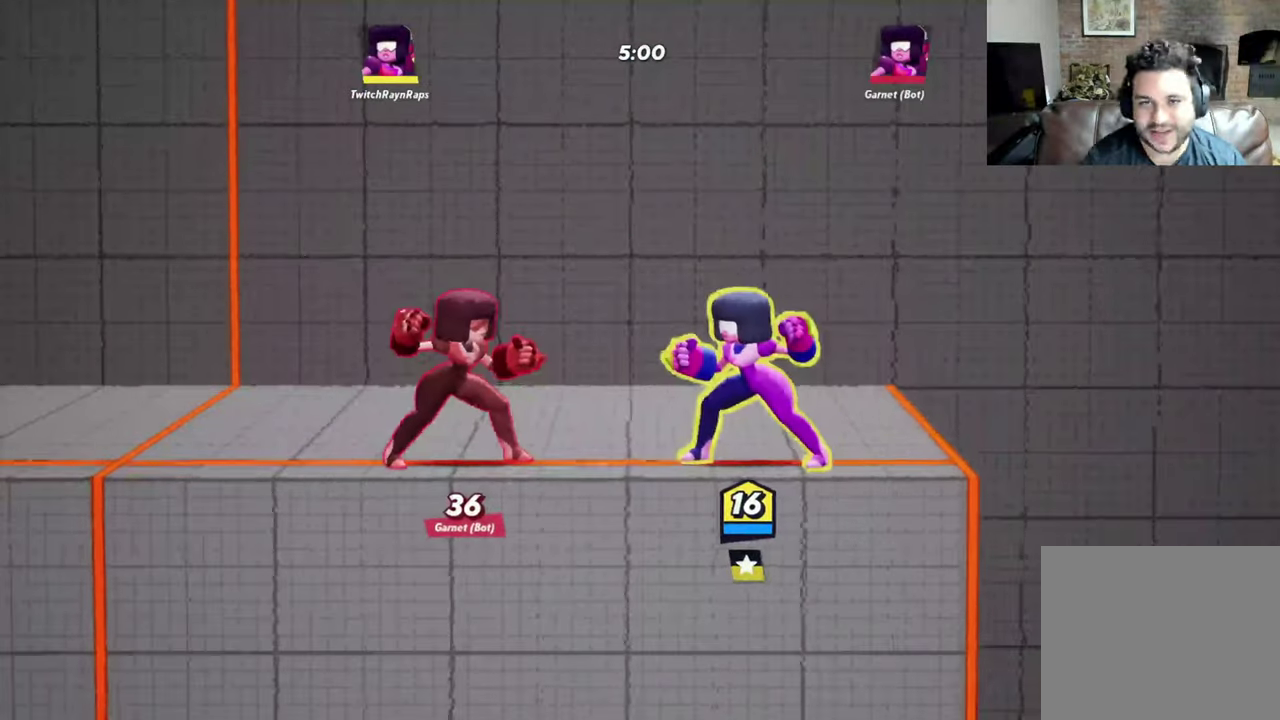
{"dt_ms": 500, "buttons": [], "left_stick": "left", "events": [[334, "left_stick", "left"]]}
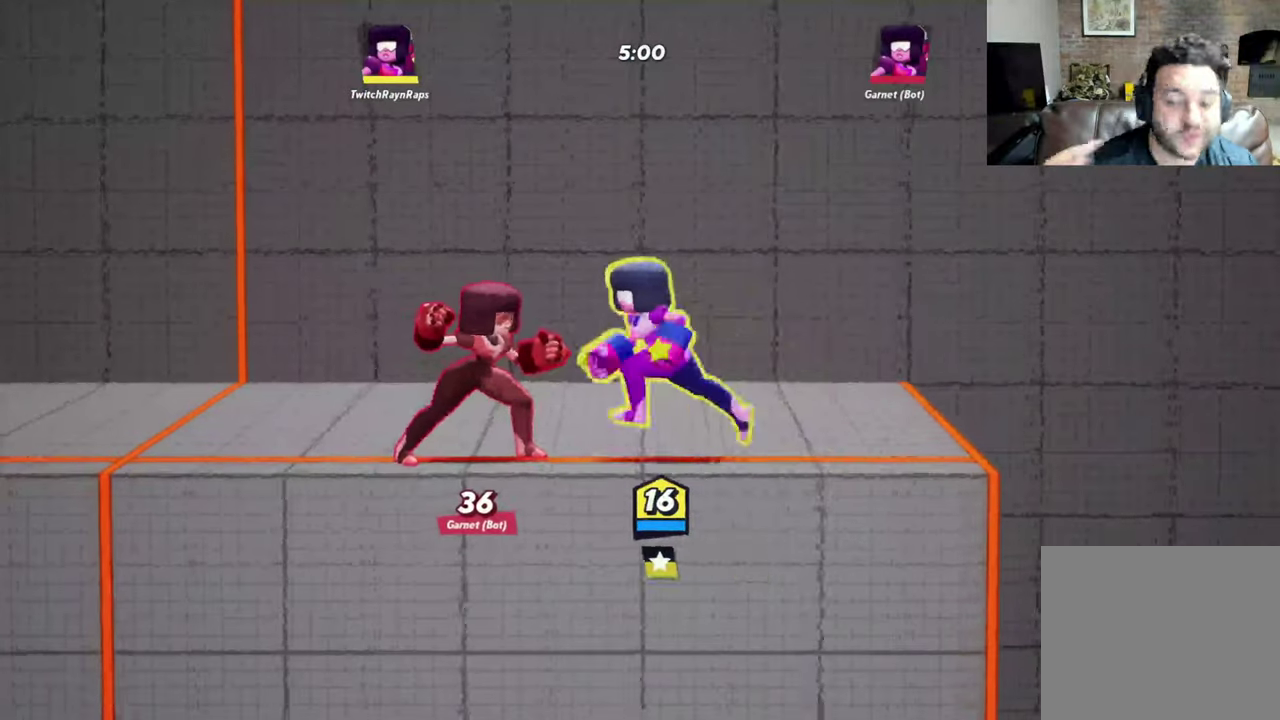
{"dt_ms": 500, "buttons": [], "left_stick": "down-left", "events": [[500, "left_stick", "down-left"]]}
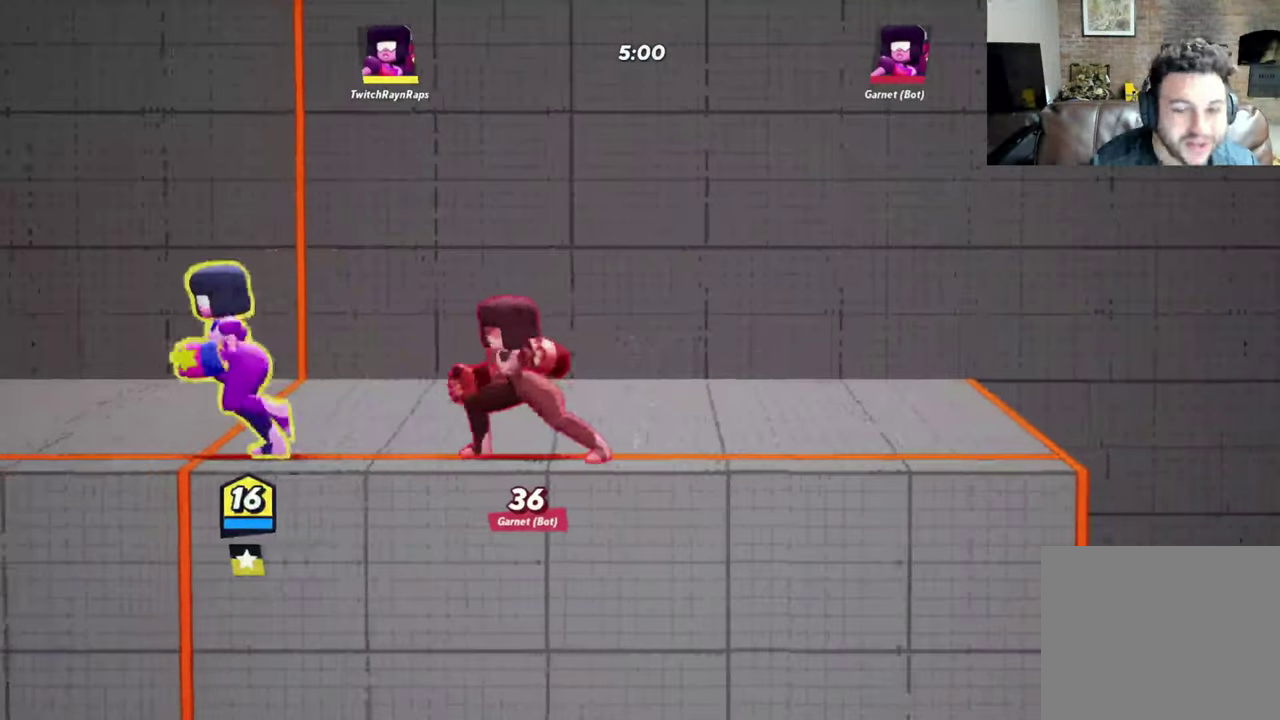
{"dt_ms": 300, "buttons": [], "left_stick": "center", "events": [[67, "left_stick", "center"]]}
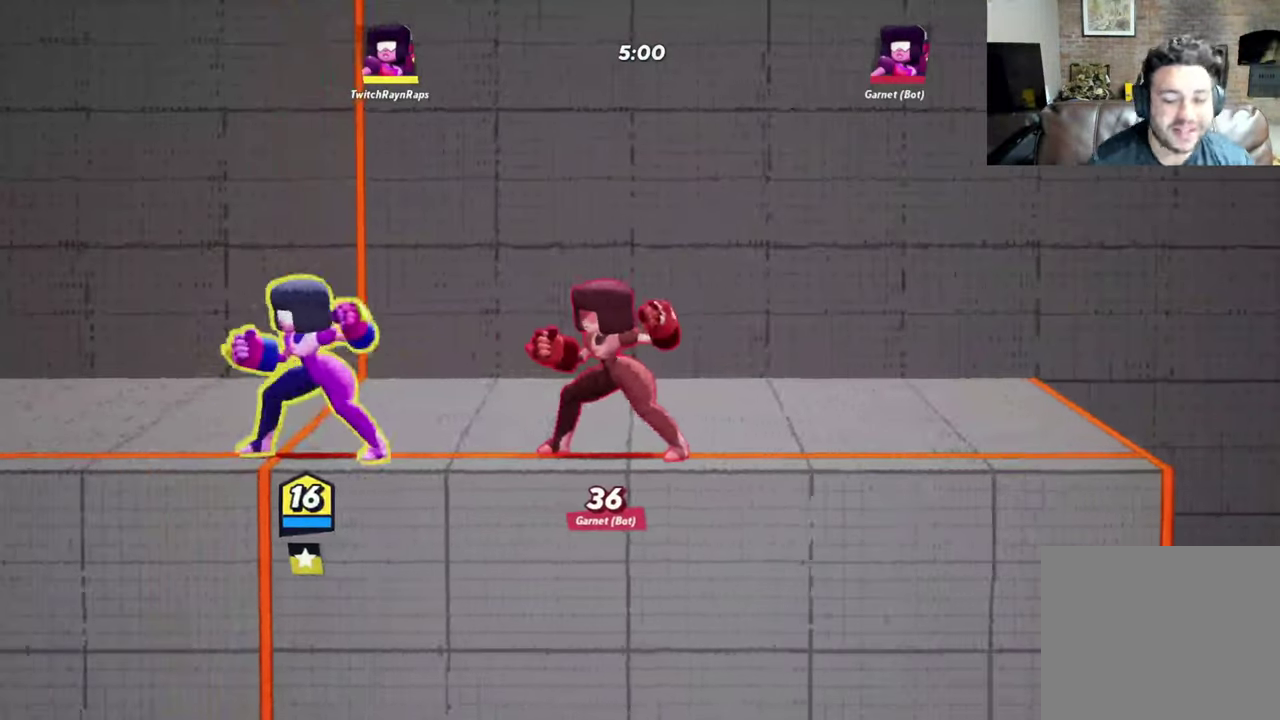
{"dt_ms": 700, "buttons": [], "left_stick": "left", "events": [[134, "left_stick", "right"], [267, "left_stick", "center"], [400, "left_stick", "right"], [534, "left_stick", "left"]]}
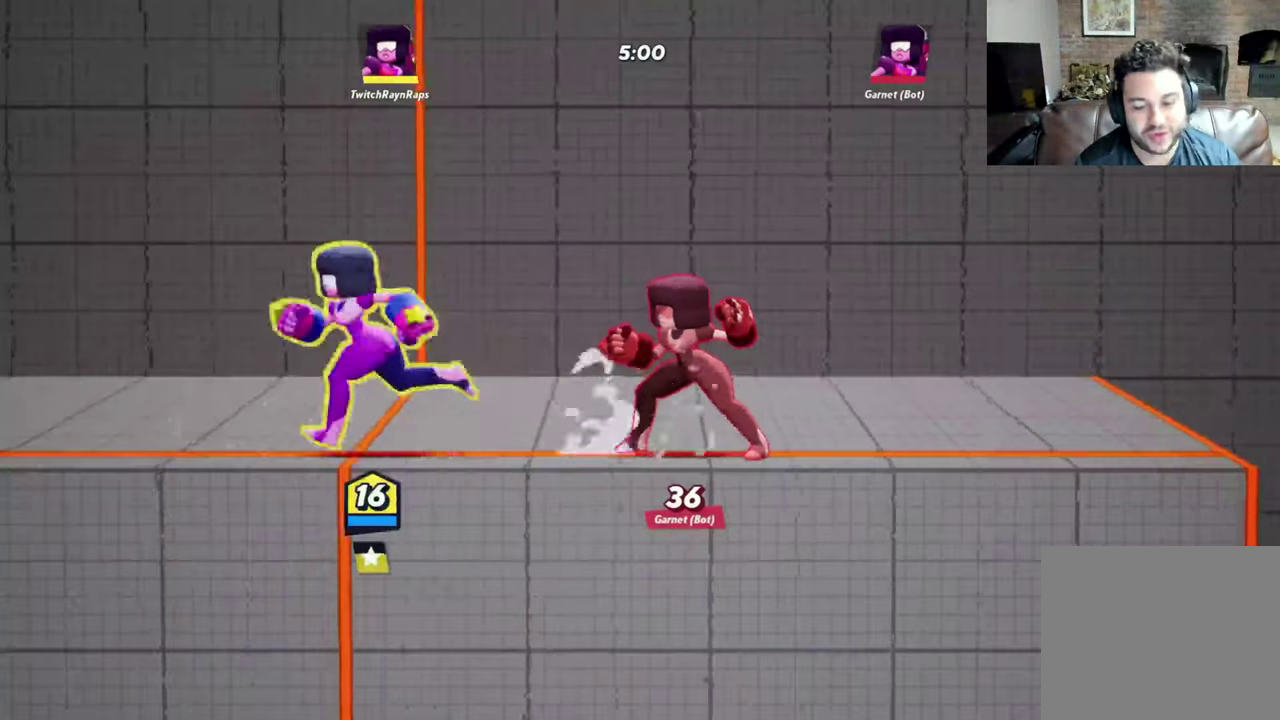
{"dt_ms": 600, "buttons": [], "left_stick": "right", "events": [[334, "left_stick", "down"], [400, "left_stick", "down-right"], [500, "left_stick", "right"]]}
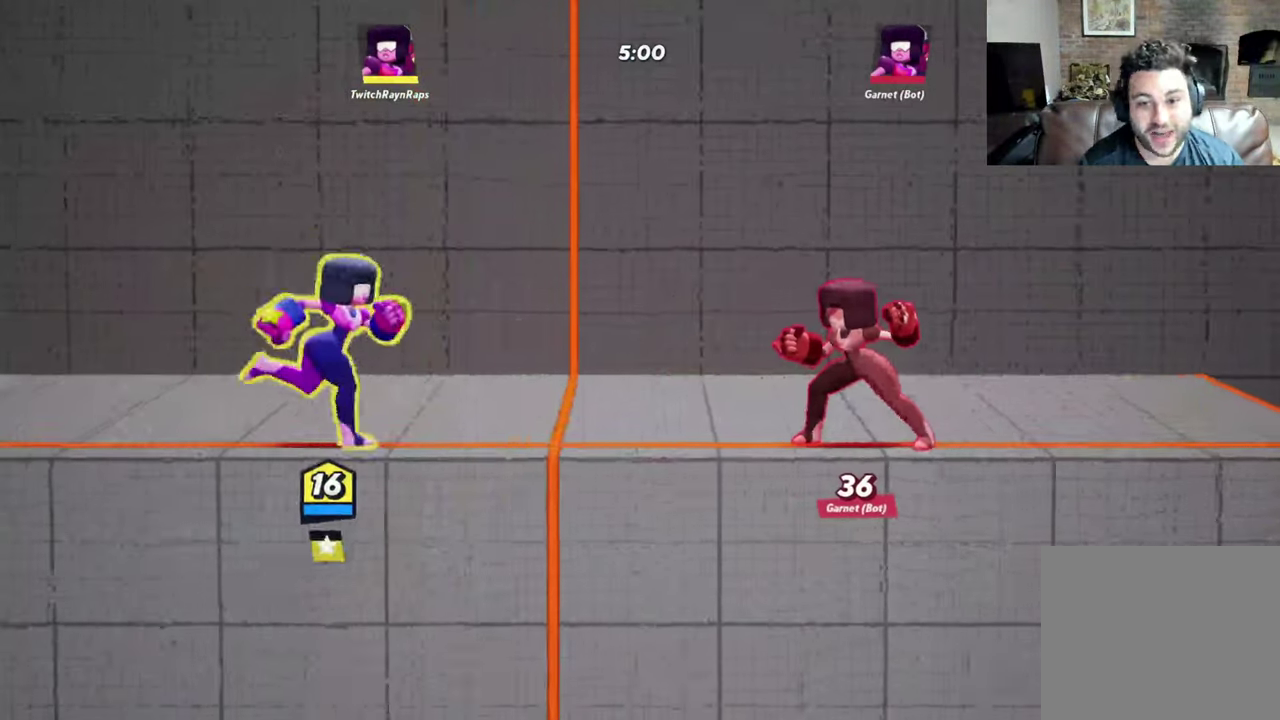
{"dt_ms": 400, "buttons": [], "left_stick": "right", "events": [[134, "left_stick", "down-right"], [200, "left_stick", "down-left"], [400, "left_stick", "right"]]}
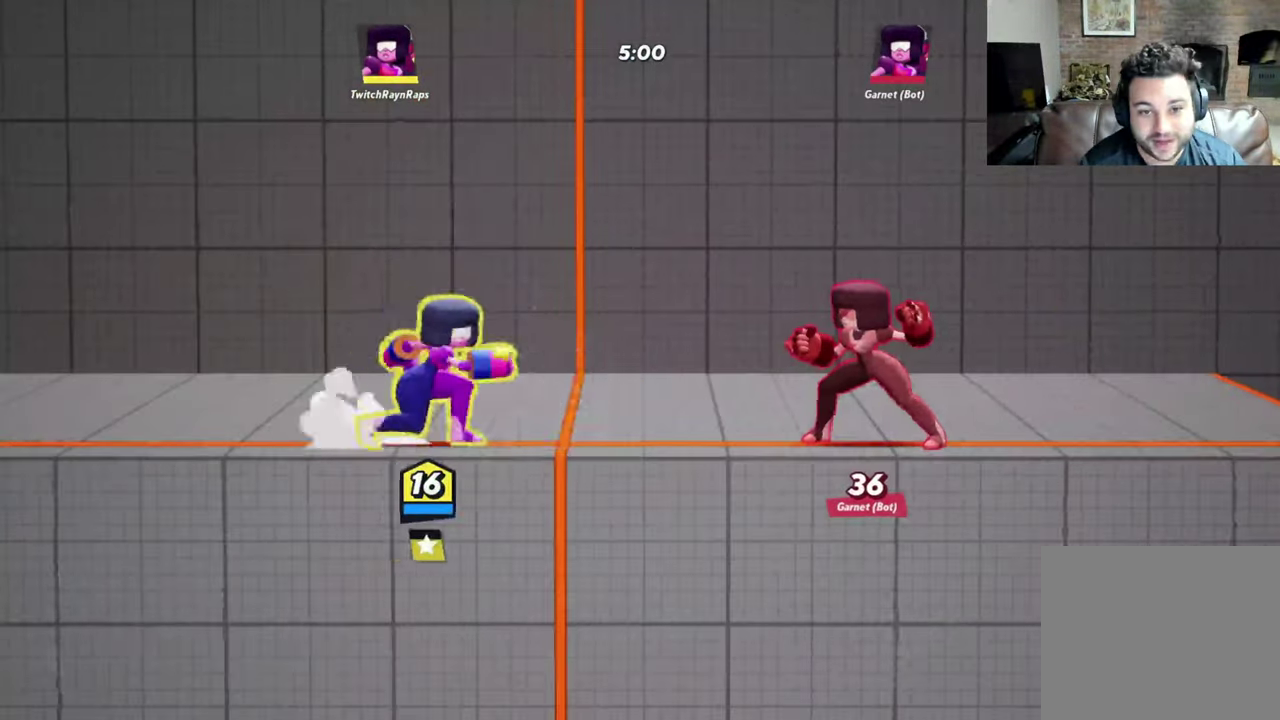
{"dt_ms": 300, "buttons": [], "left_stick": "up-left", "events": [[100, "left_stick", "left"], [200, "left_stick", "right"], [267, "left_stick", "up-left"]]}
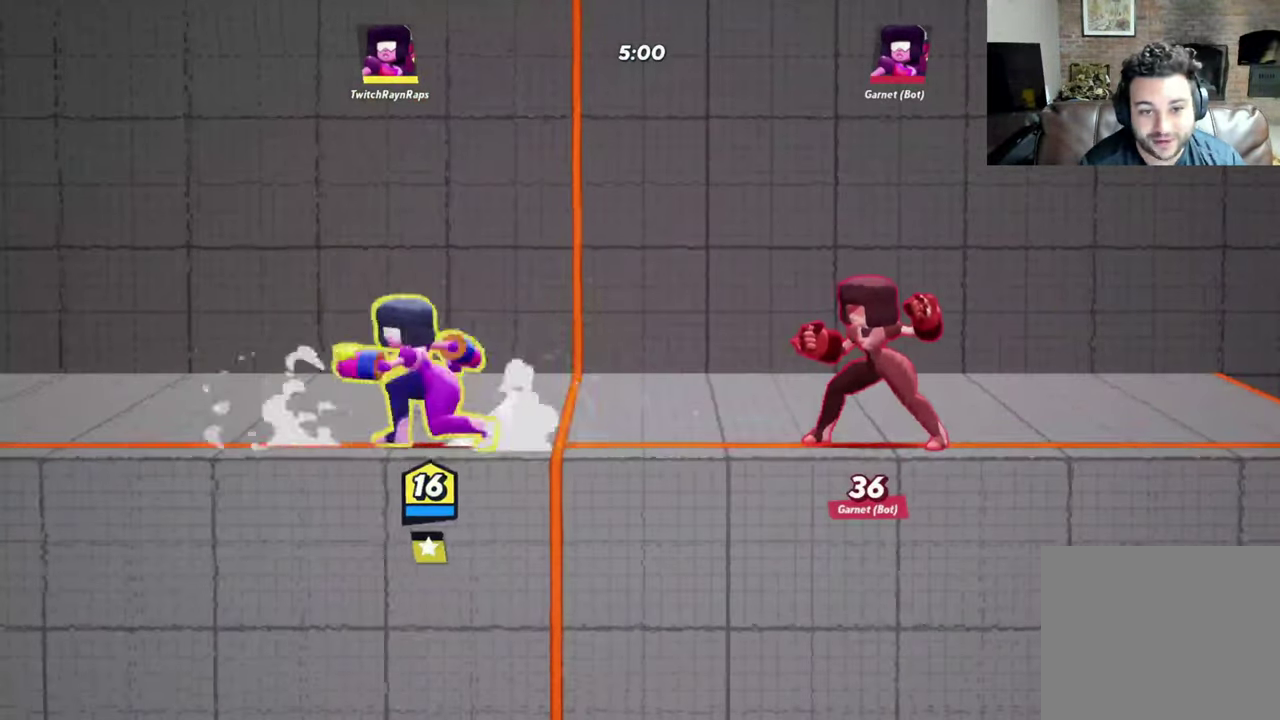
{"dt_ms": 700, "buttons": [], "left_stick": "left", "events": [[34, "left_stick", "right"], [100, "left_stick", "up-left"], [234, "left_stick", "down-right"], [300, "left_stick", "up-left"], [667, "left_stick", "left"]]}
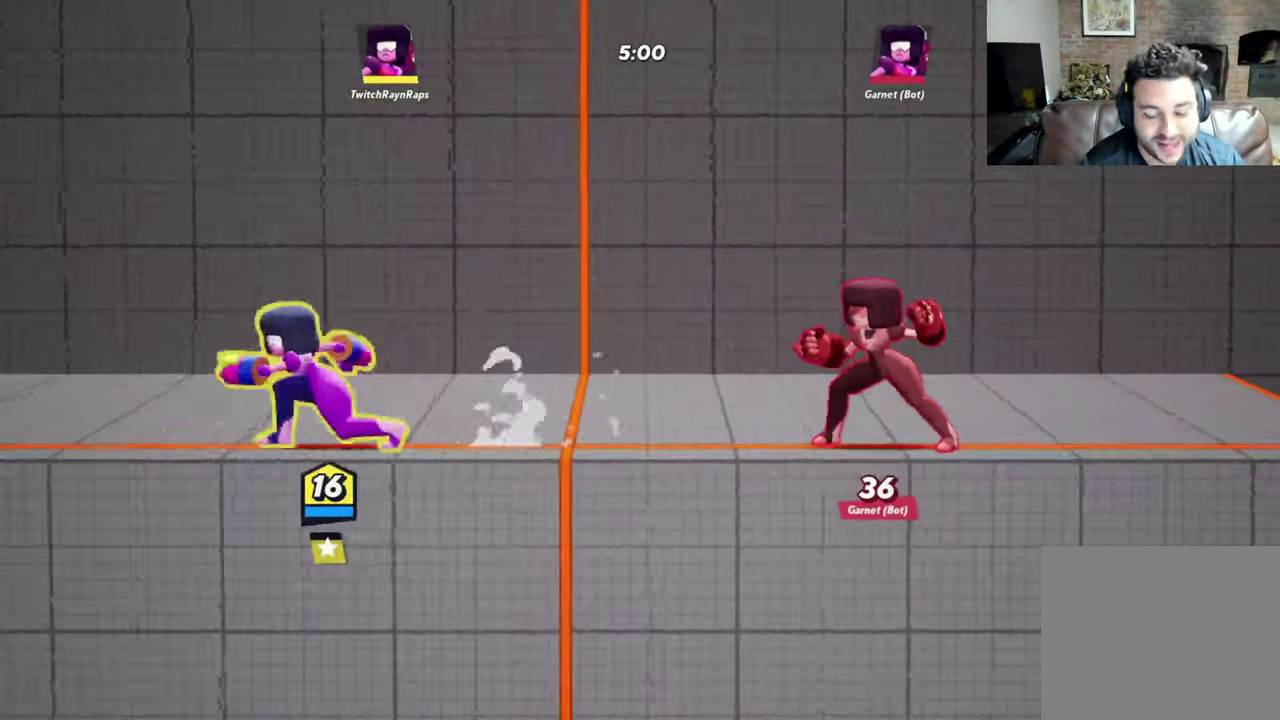
{"dt_ms": 500, "buttons": [], "left_stick": "up-left", "events": [[300, "left_stick", "right"], [434, "left_stick", "up-left"]]}
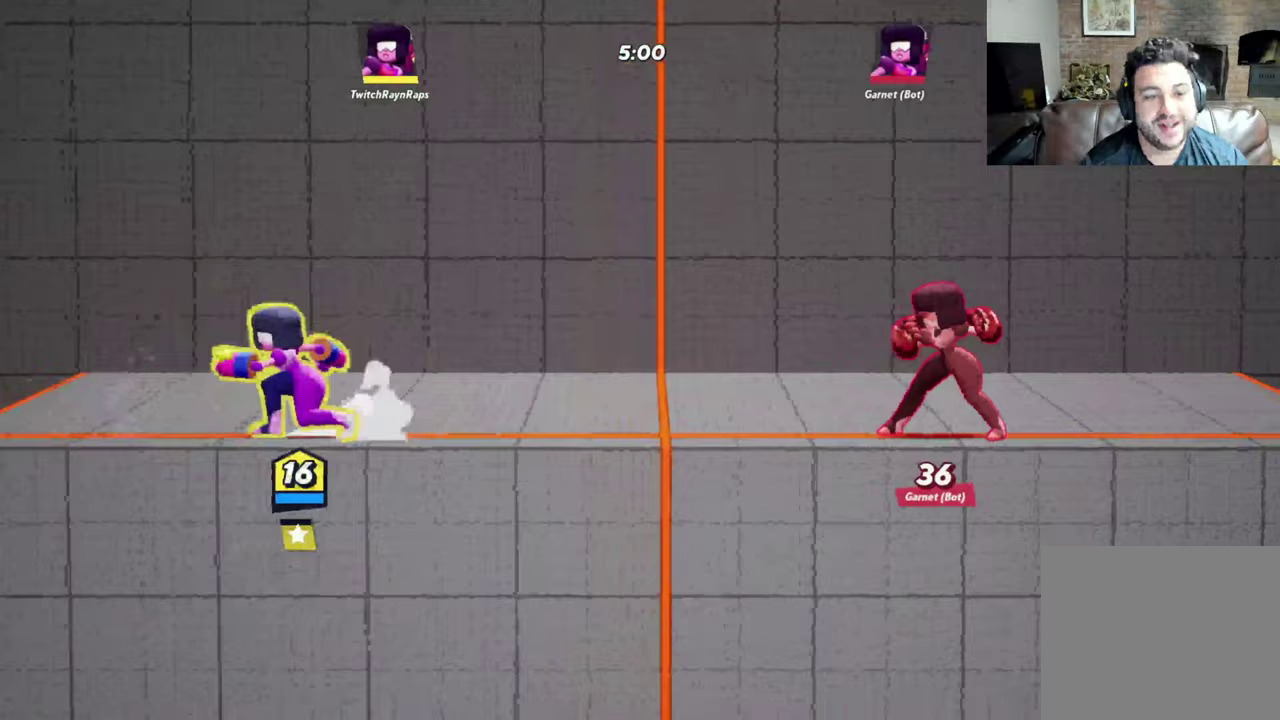
{"dt_ms": 500, "buttons": [], "left_stick": "up-left", "events": [[67, "left_stick", "center"], [200, "left_stick", "up-left"], [333, "left_stick", "right"], [467, "left_stick", "up-left"]]}
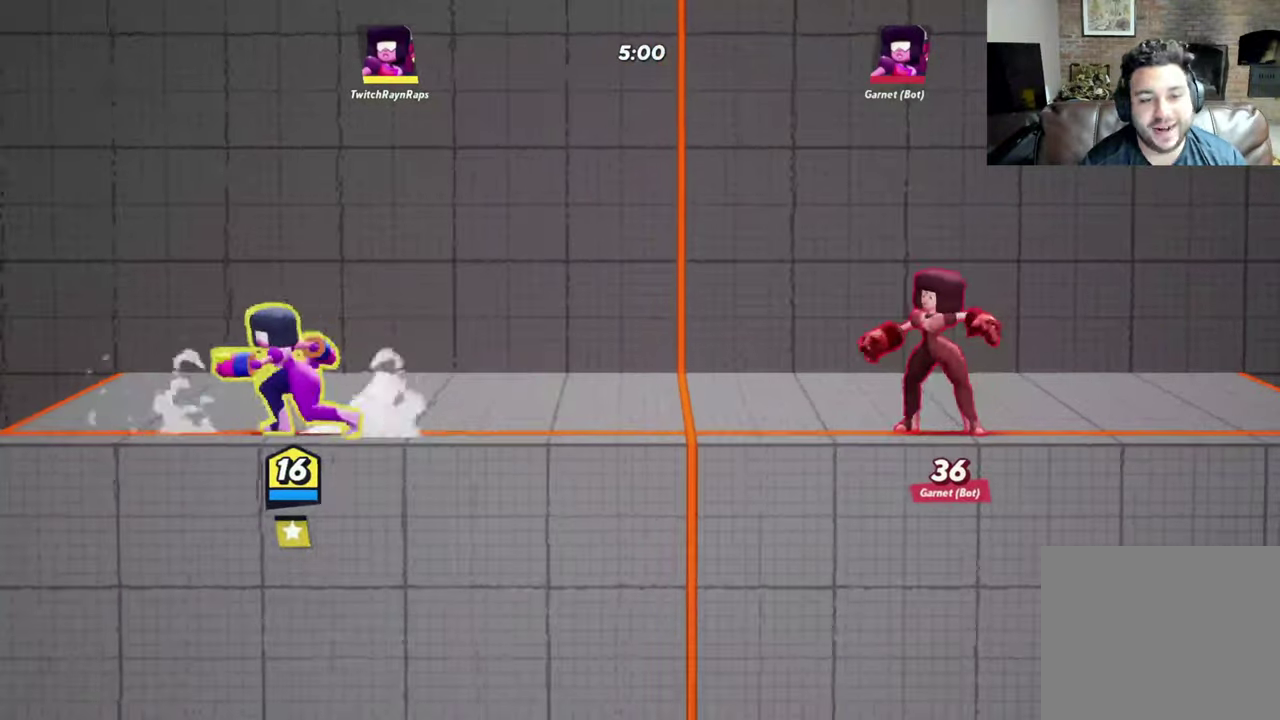
{"dt_ms": 700, "buttons": [], "left_stick": "right", "events": [[33, "left_stick", "right"], [133, "left_stick", "up-left"], [233, "left_stick", "right"]]}